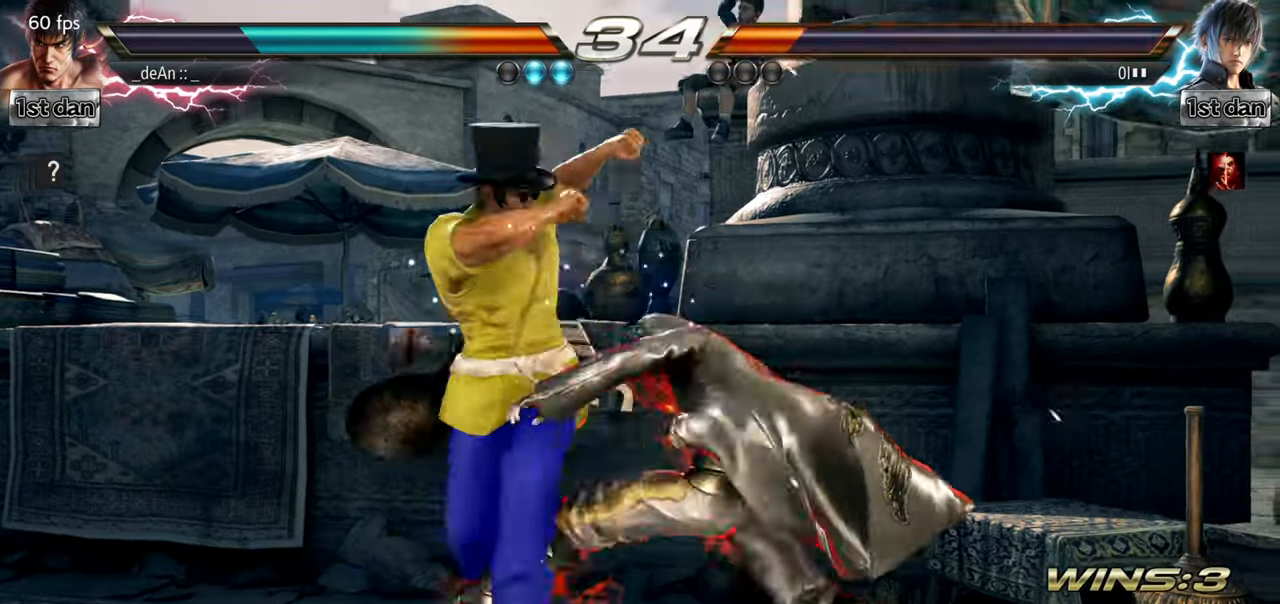
Gameplay with a controller (arcade stick); each line is a JSON object with the inputs held at the frame after it. "events" lists button and stick changes between this image and that frame as [ms after this image, input, new state], when the widget could be followed in between. Not read: L3 R3 TRIANGLE.
{"buttons": ["CROSS"], "left_stick": "center", "events": [[134, "CROSS", "down"], [418, "CROSS", "up"], [468, "CROSS", "down"]]}
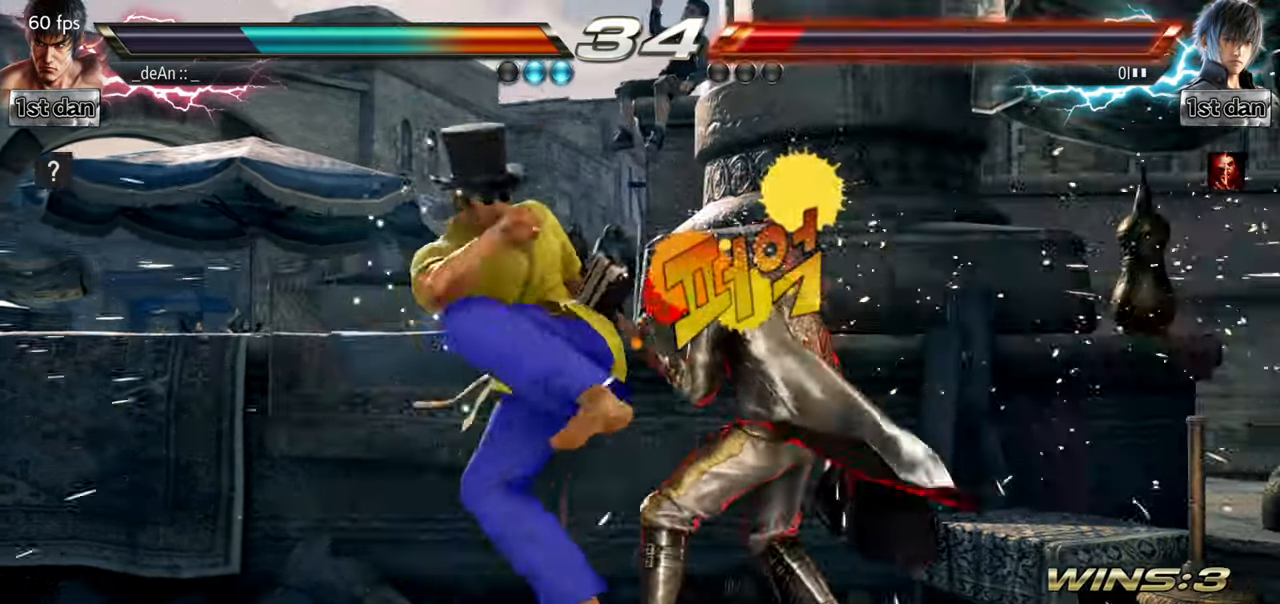
{"buttons": ["CROSS"], "left_stick": "center", "events": [[183, "CROSS", "up"], [250, "CROSS", "down"], [334, "CROSS", "up"], [384, "CROSS", "down"]]}
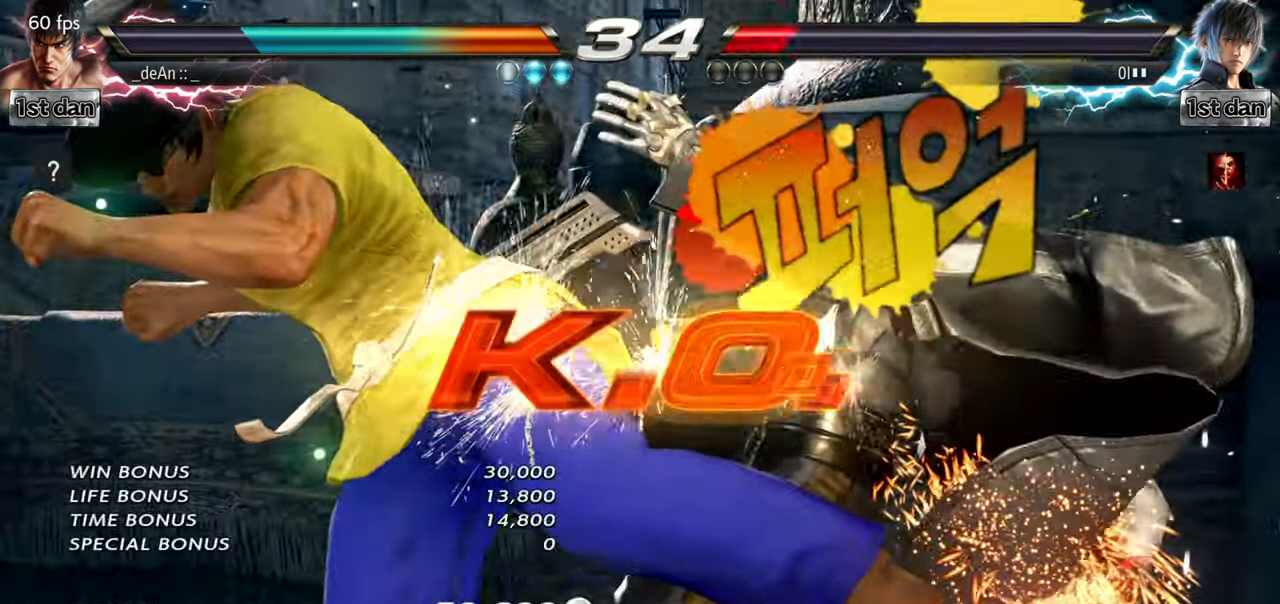
{"buttons": ["CROSS"], "left_stick": "center", "events": [[184, "CROSS", "up"], [267, "CROSS", "down"], [367, "CROSS", "up"], [484, "CROSS", "down"]]}
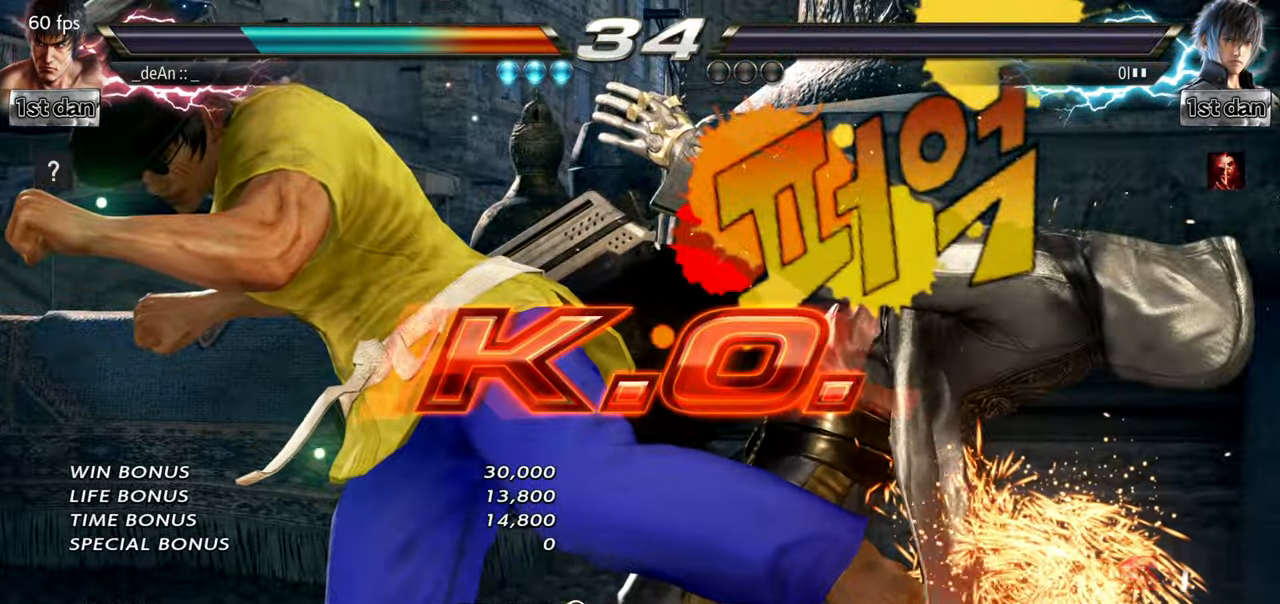
{"buttons": [], "left_stick": "center", "events": [[100, "CROSS", "up"], [167, "CROSS", "down"], [284, "CROSS", "up"], [351, "CROSS", "down"], [501, "CROSS", "up"]]}
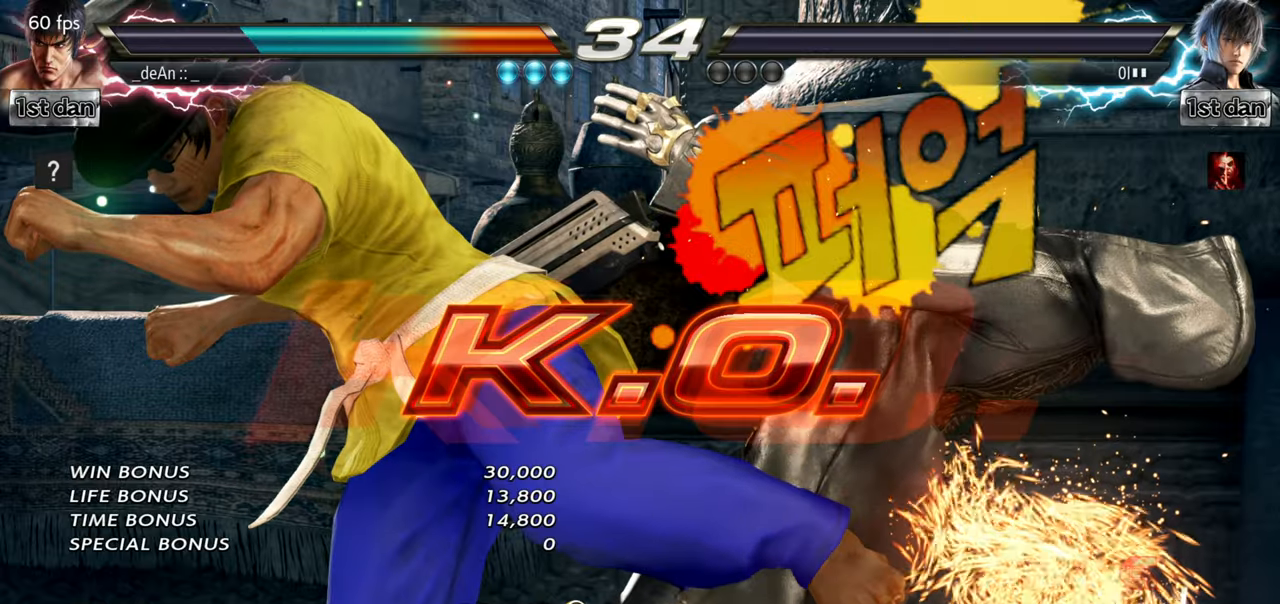
{"buttons": ["CROSS"], "left_stick": "center", "events": [[16, "CROSS", "down"], [167, "CROSS", "up"], [217, "CROSS", "down"]]}
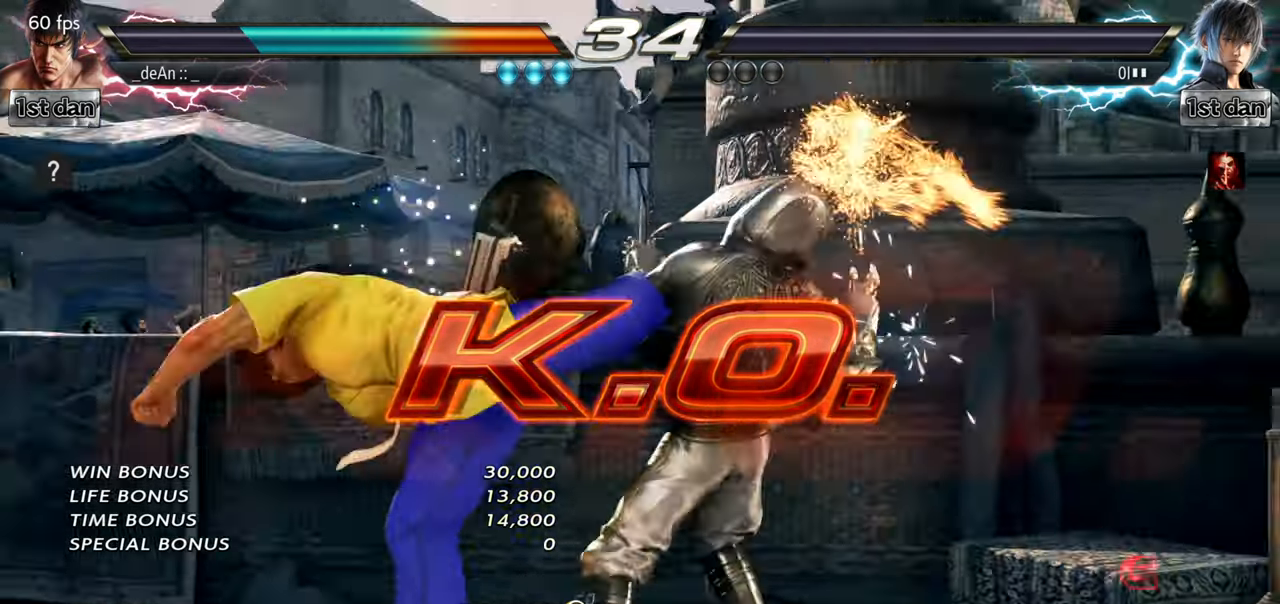
{"buttons": [], "left_stick": "down-right", "events": [[117, "CROSS", "up"], [334, "left_stick", "down-right"], [351, "SQUARE", "down"], [451, "SQUARE", "up"]]}